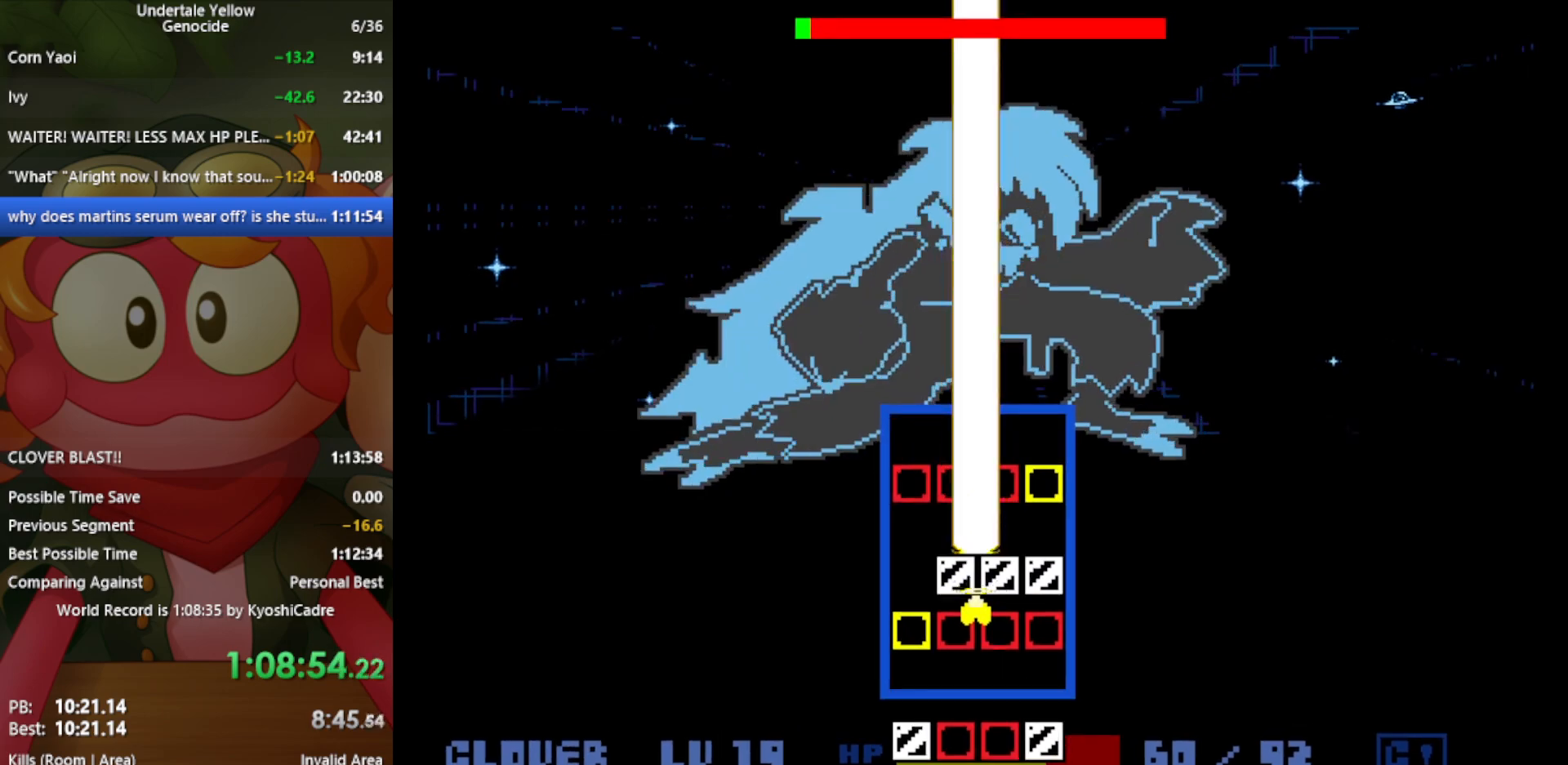
Gameplay with keyboard; each line is a JSON object with the keys held at the frame after it. "events" lists presses ("down") and releases ("up") of "c", "ctrl", "down", "left", "return", "right", "shift", "up", "x" and "z" between this image and that frame as [ms after this image, input, new state], when the widget could be followed in between. No other keys are recorded. Mouse input is not recorded.
{"keys": ["up"], "events": [[83, "x", "down"], [183, "x", "up"], [317, "x", "down"], [467, "x", "up"]]}
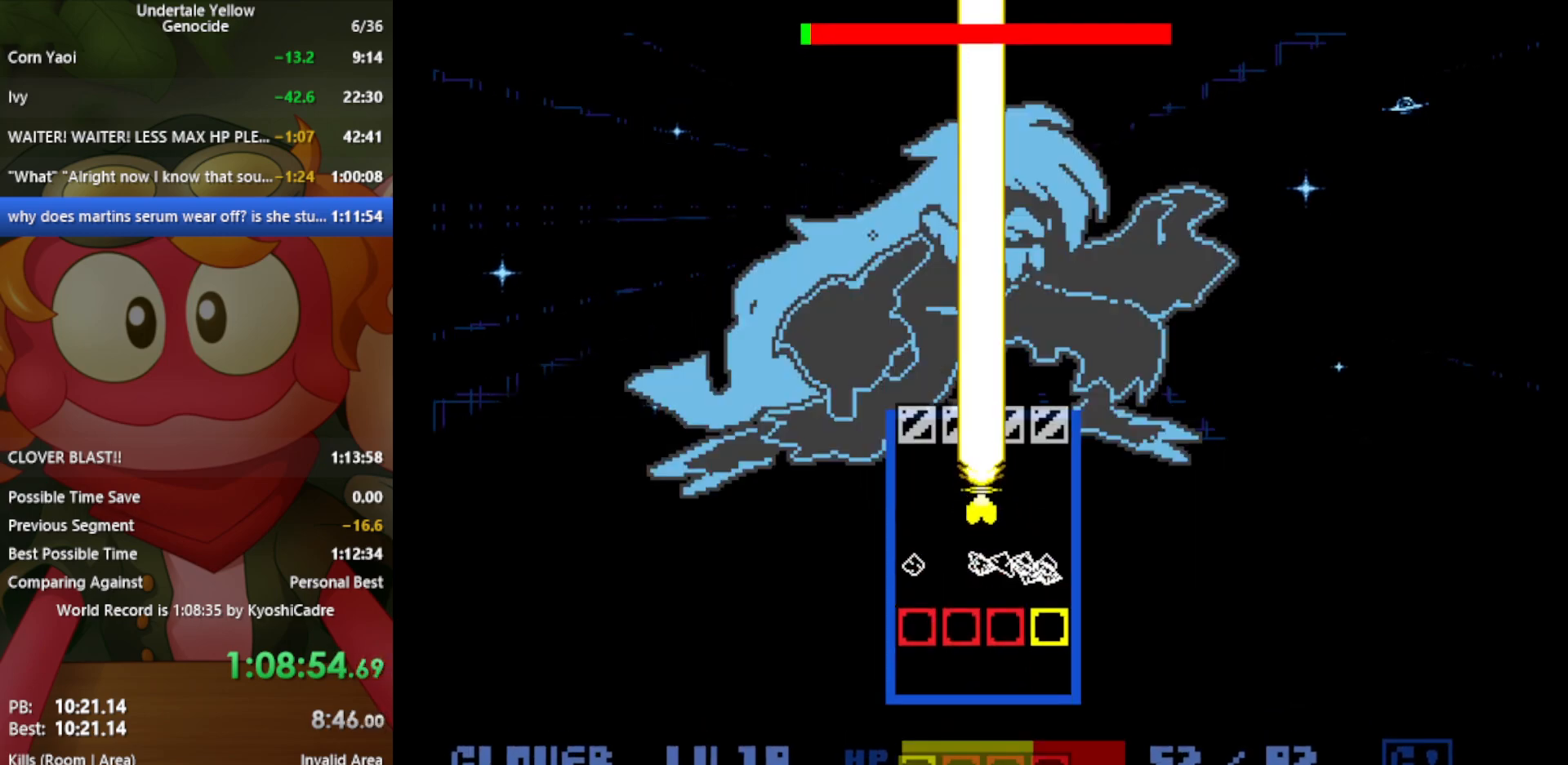
{"keys": ["up", "x"], "events": [[100, "up", "up"], [417, "up", "down"], [417, "x", "down"]]}
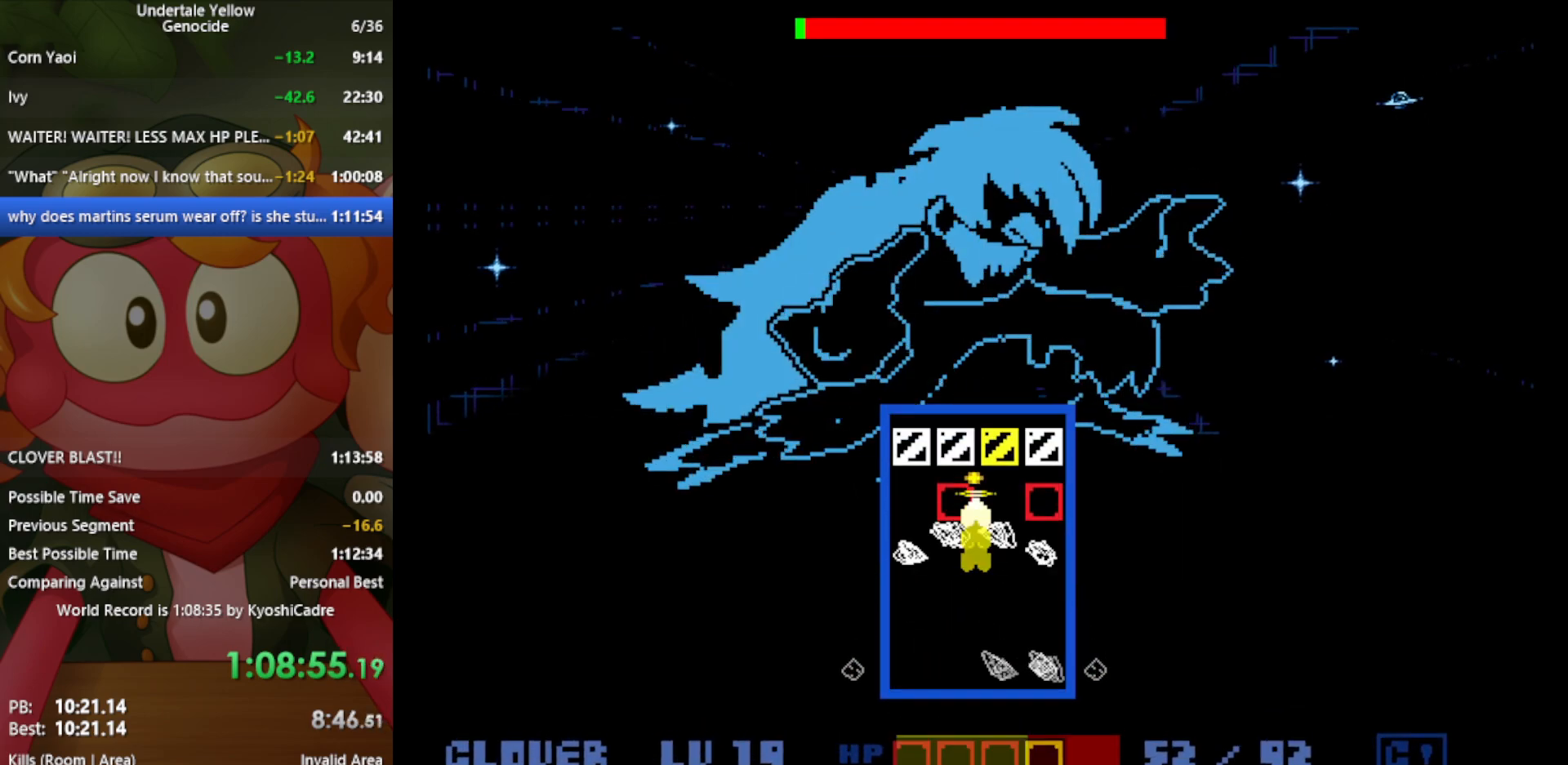
{"keys": ["up"], "events": [[17, "x", "up"], [100, "up", "up"], [250, "up", "down"], [250, "x", "down"], [333, "x", "up"]]}
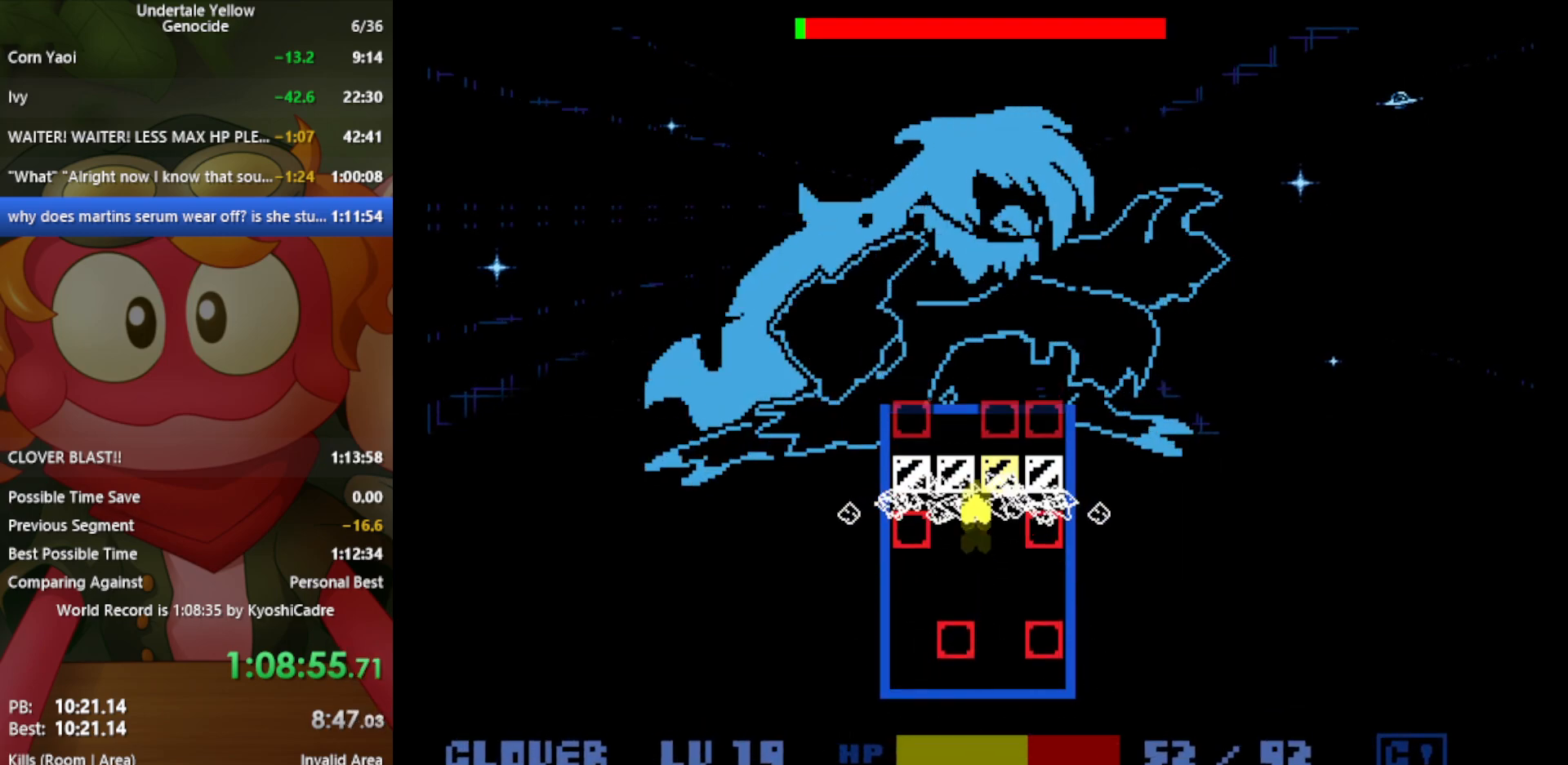
{"keys": ["up"], "events": [[67, "x", "down"], [150, "x", "up"], [333, "x", "down"], [483, "x", "up"]]}
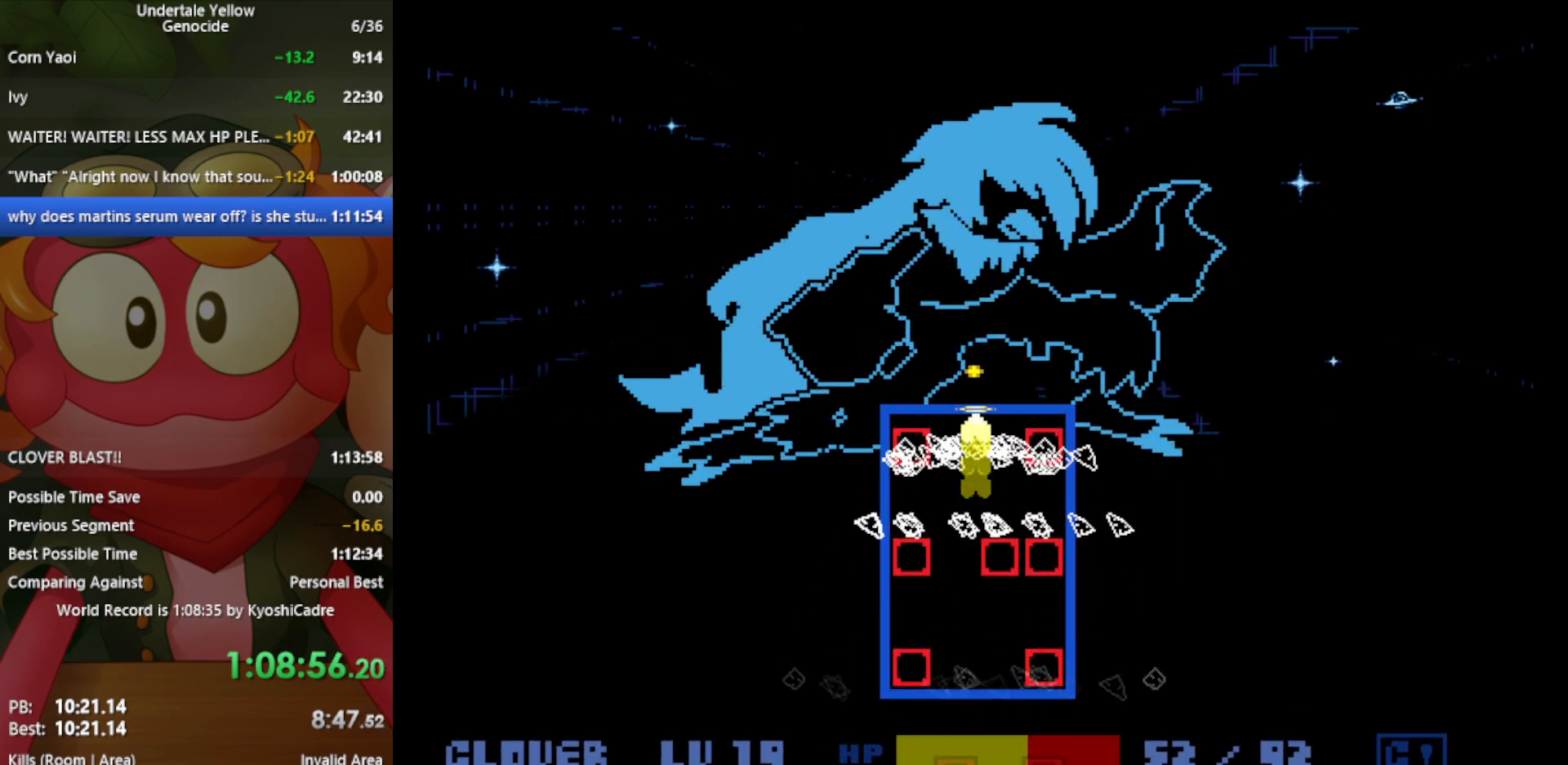
{"keys": ["z"], "events": [[167, "z", "down"], [217, "z", "up"], [250, "z", "down"], [433, "up", "up"]]}
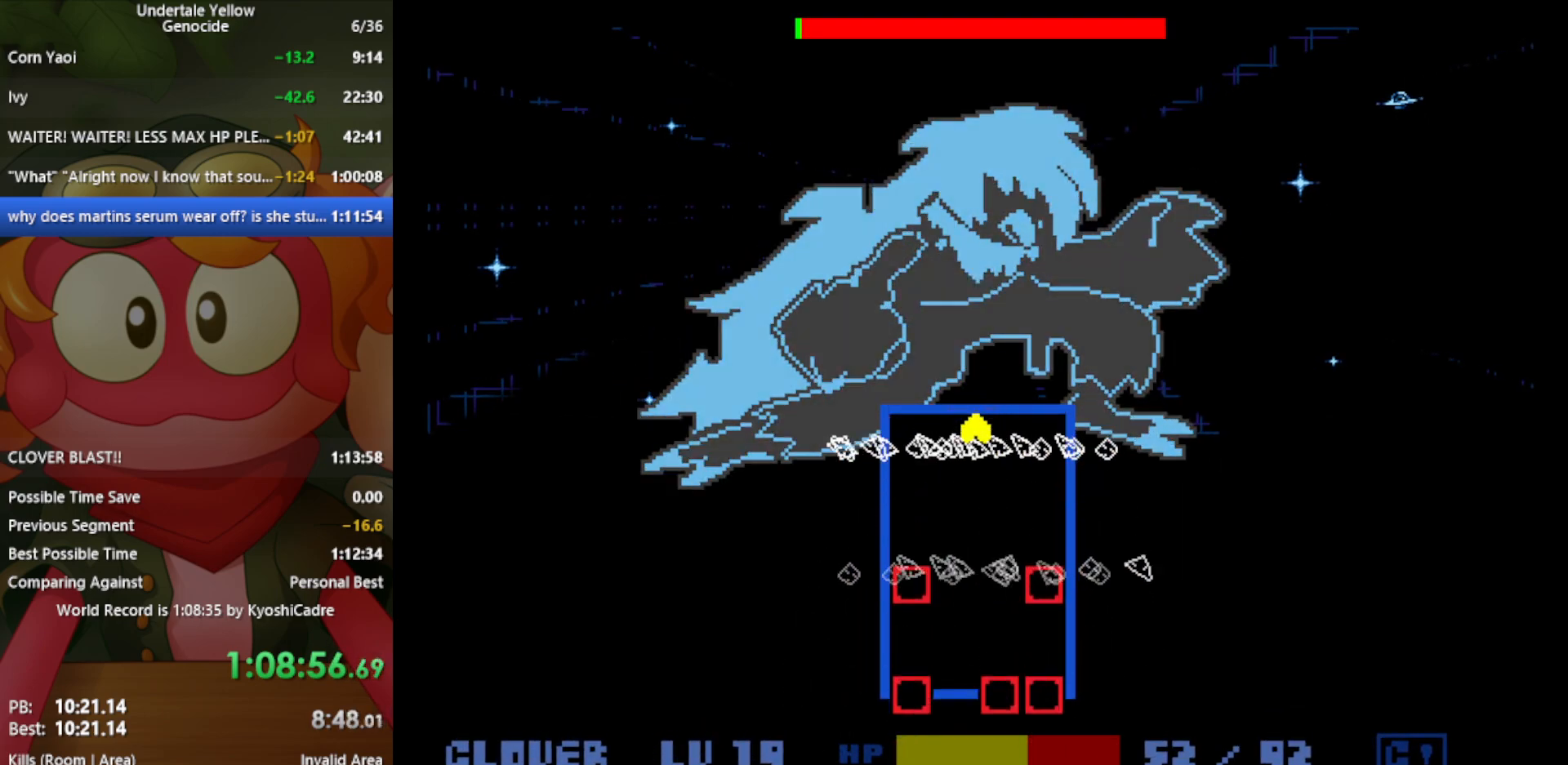
{"keys": ["down", "z"], "events": [[33, "down", "down"]]}
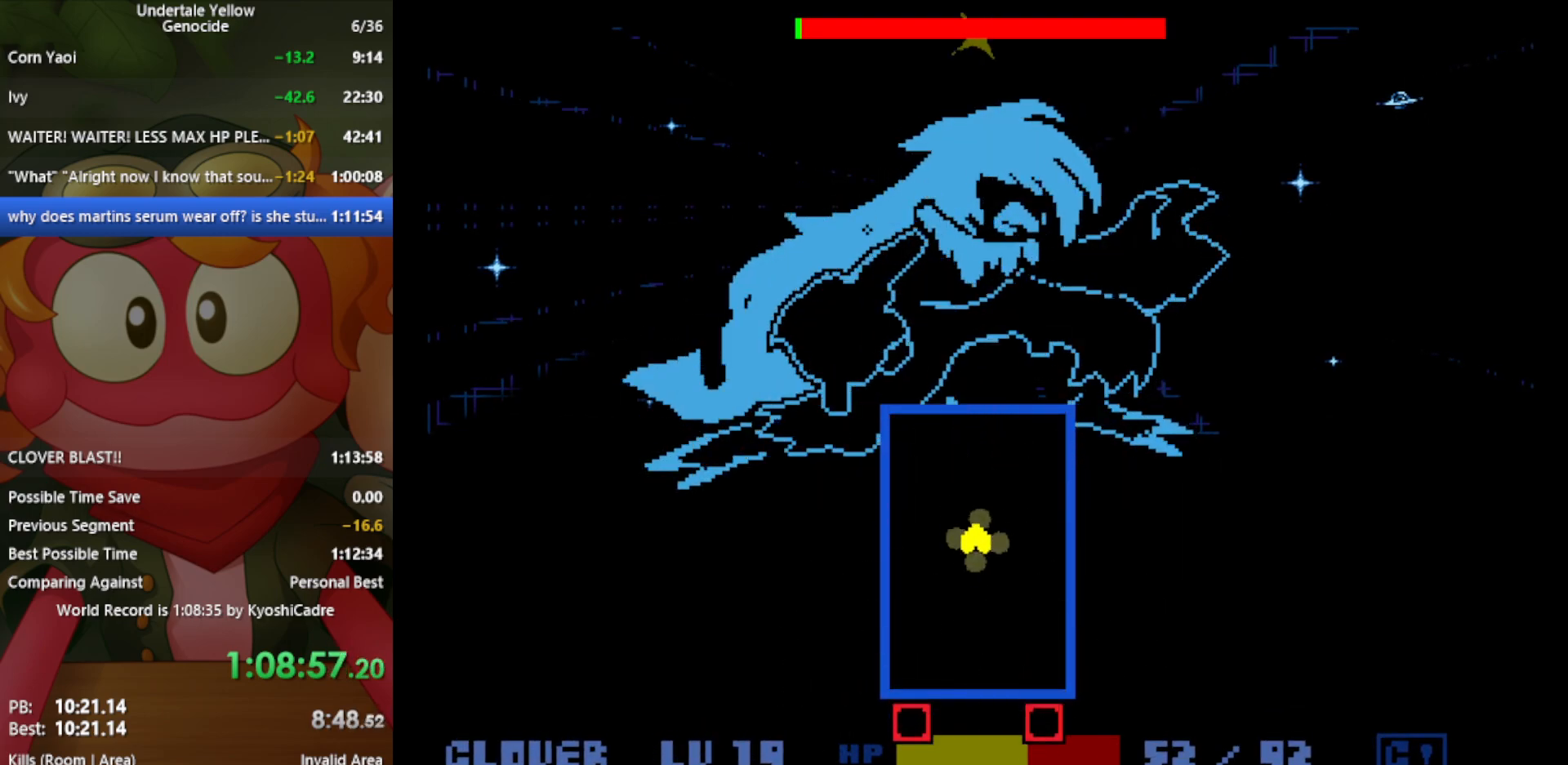
{"keys": ["down", "z"], "events": []}
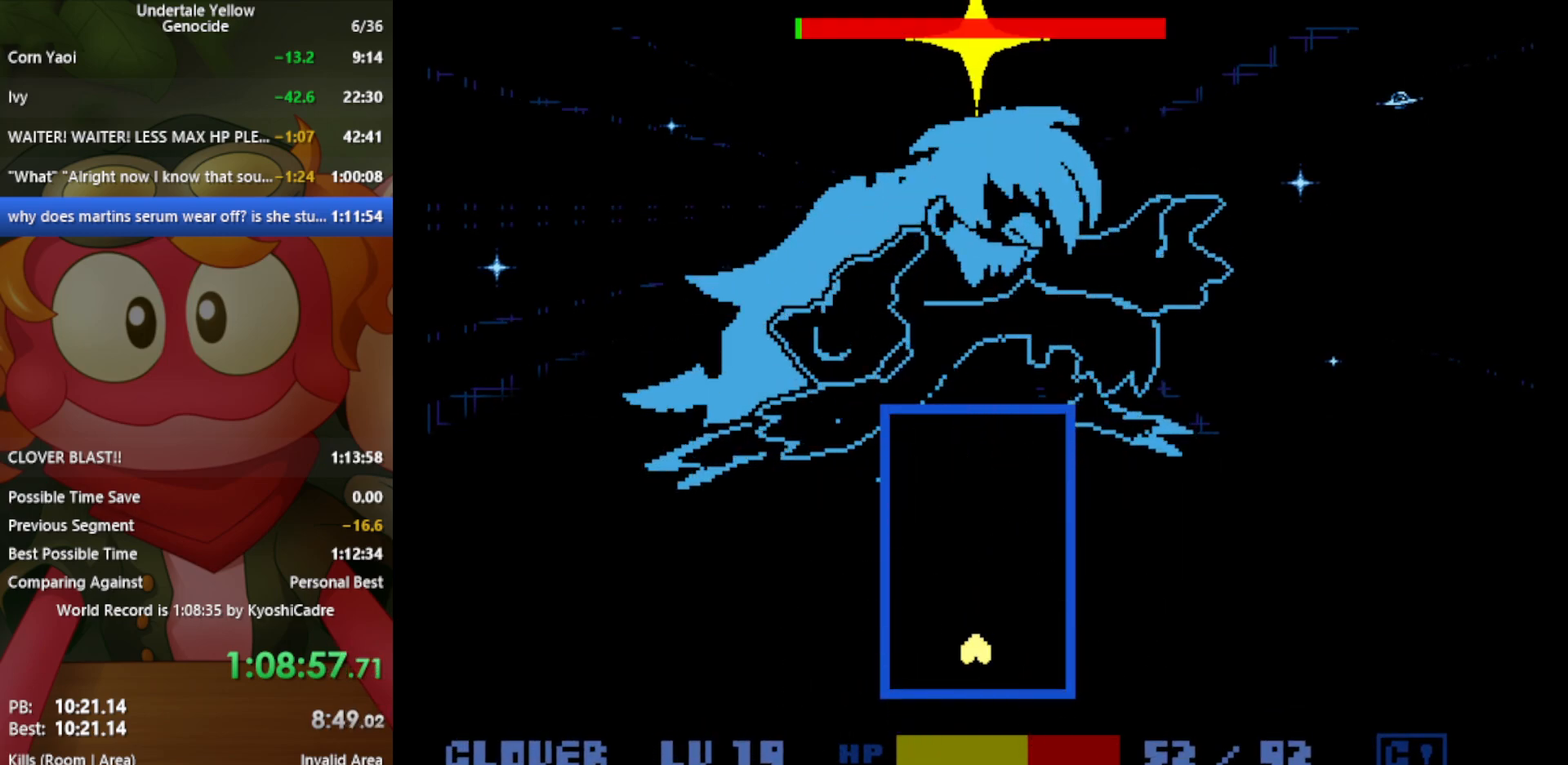
{"keys": ["right"], "events": [[50, "left", "down"], [283, "down", "up"], [283, "left", "up"], [333, "z", "up"], [367, "right", "down"]]}
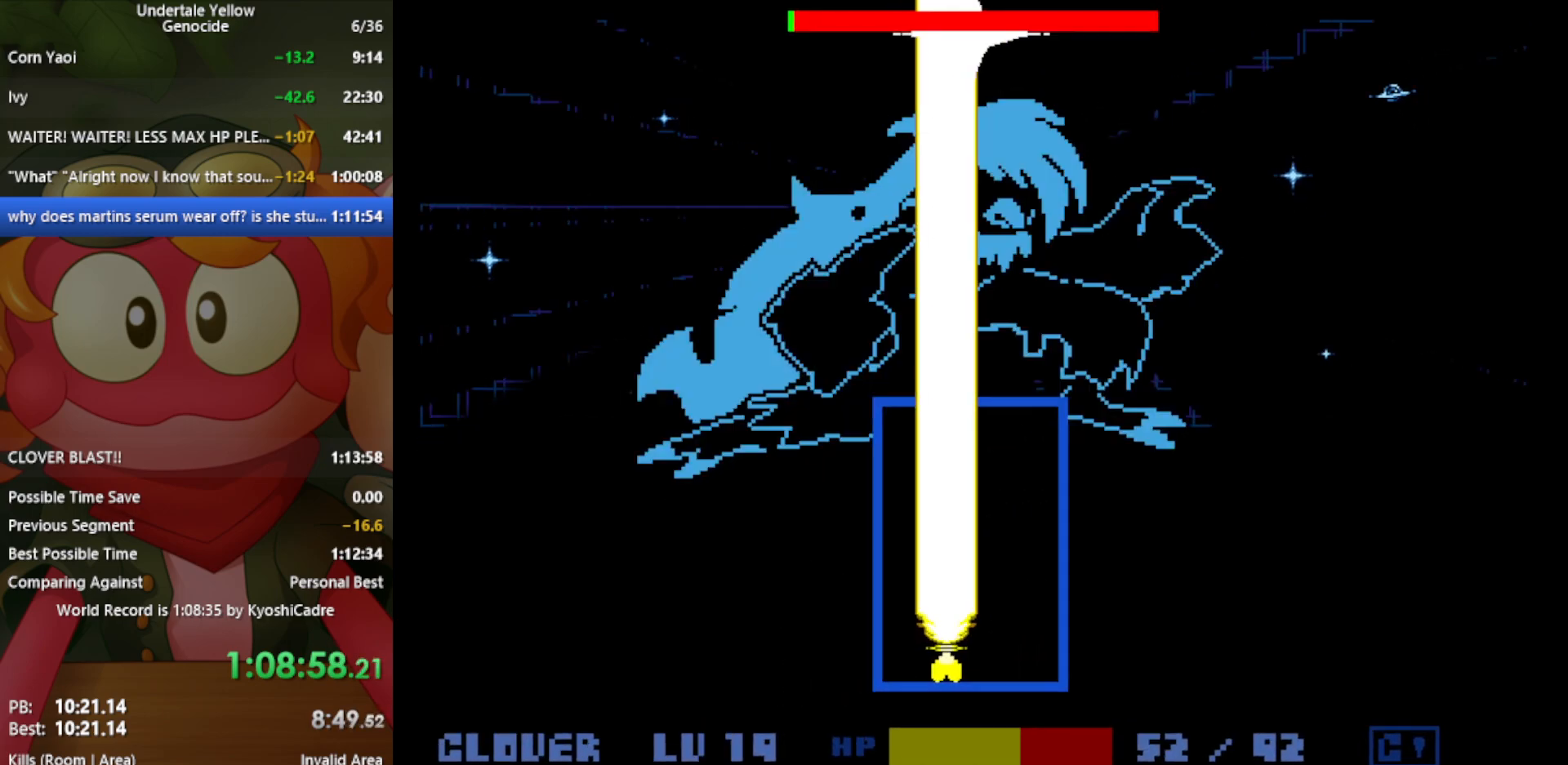
{"keys": [], "events": [[200, "right", "up"]]}
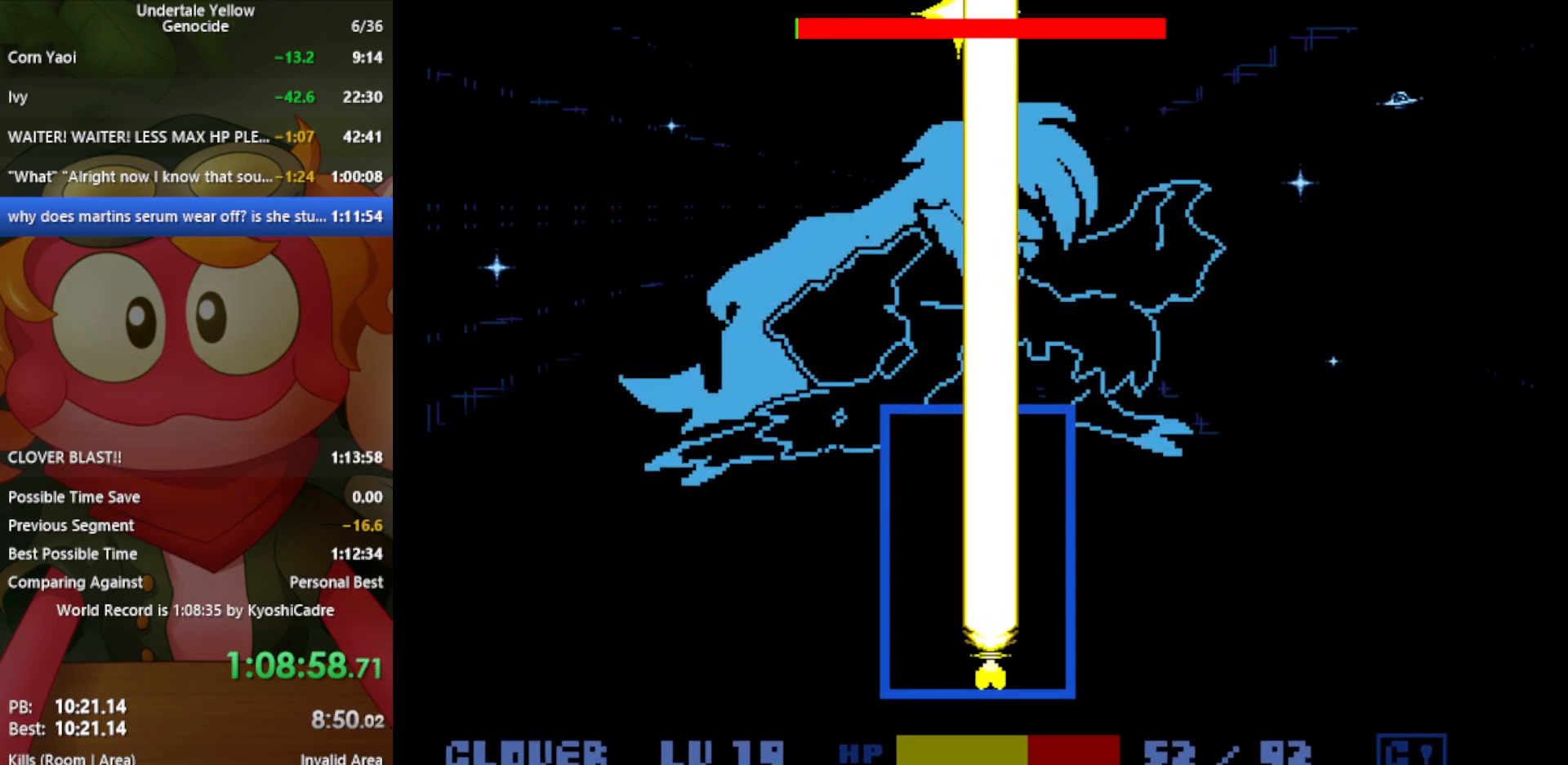
{"keys": [], "events": [[200, "left", "down"], [300, "left", "up"]]}
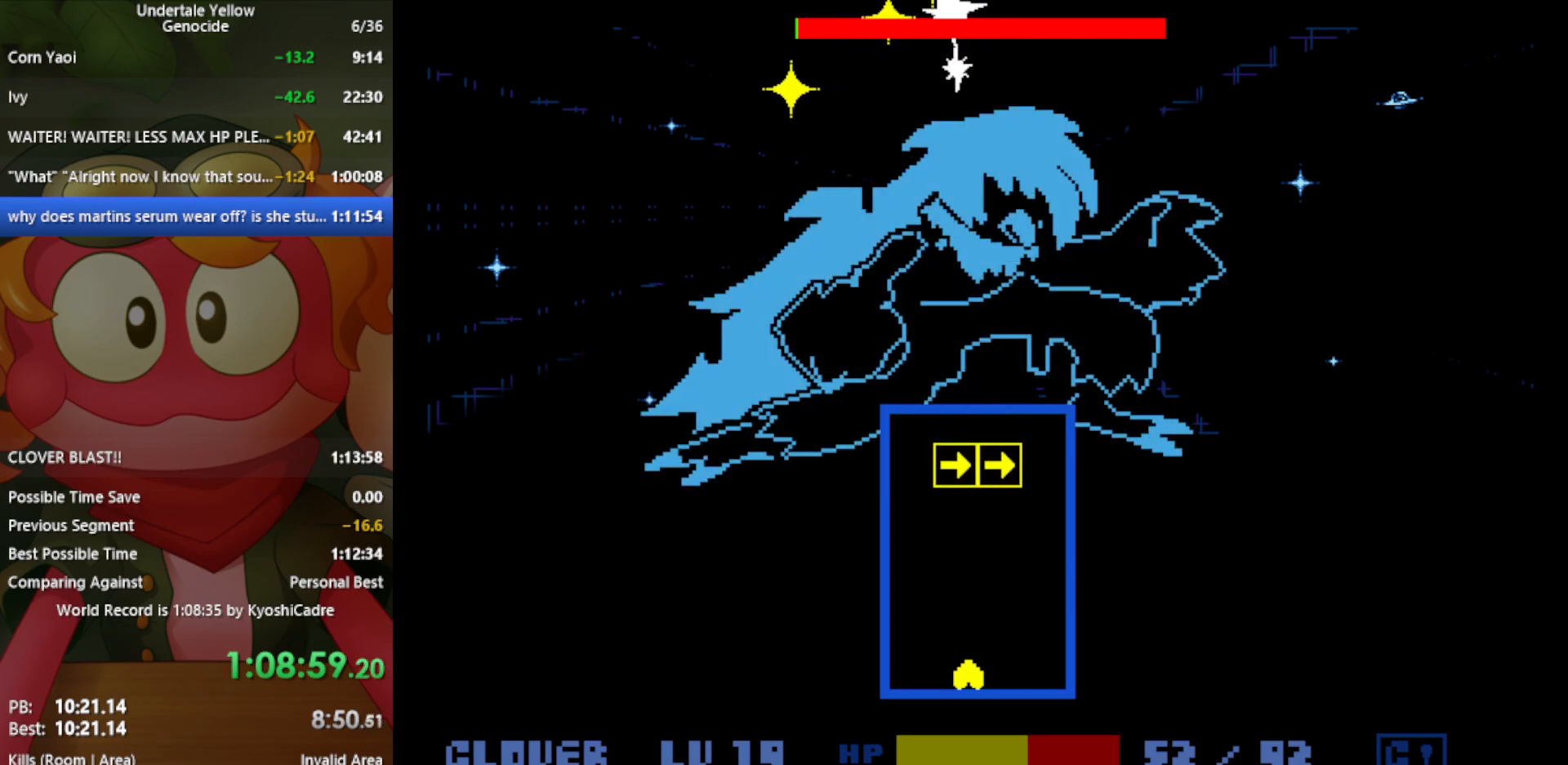
{"keys": ["right", "up"], "events": [[17, "left", "down"], [117, "left", "up"], [300, "right", "down"], [483, "up", "down"]]}
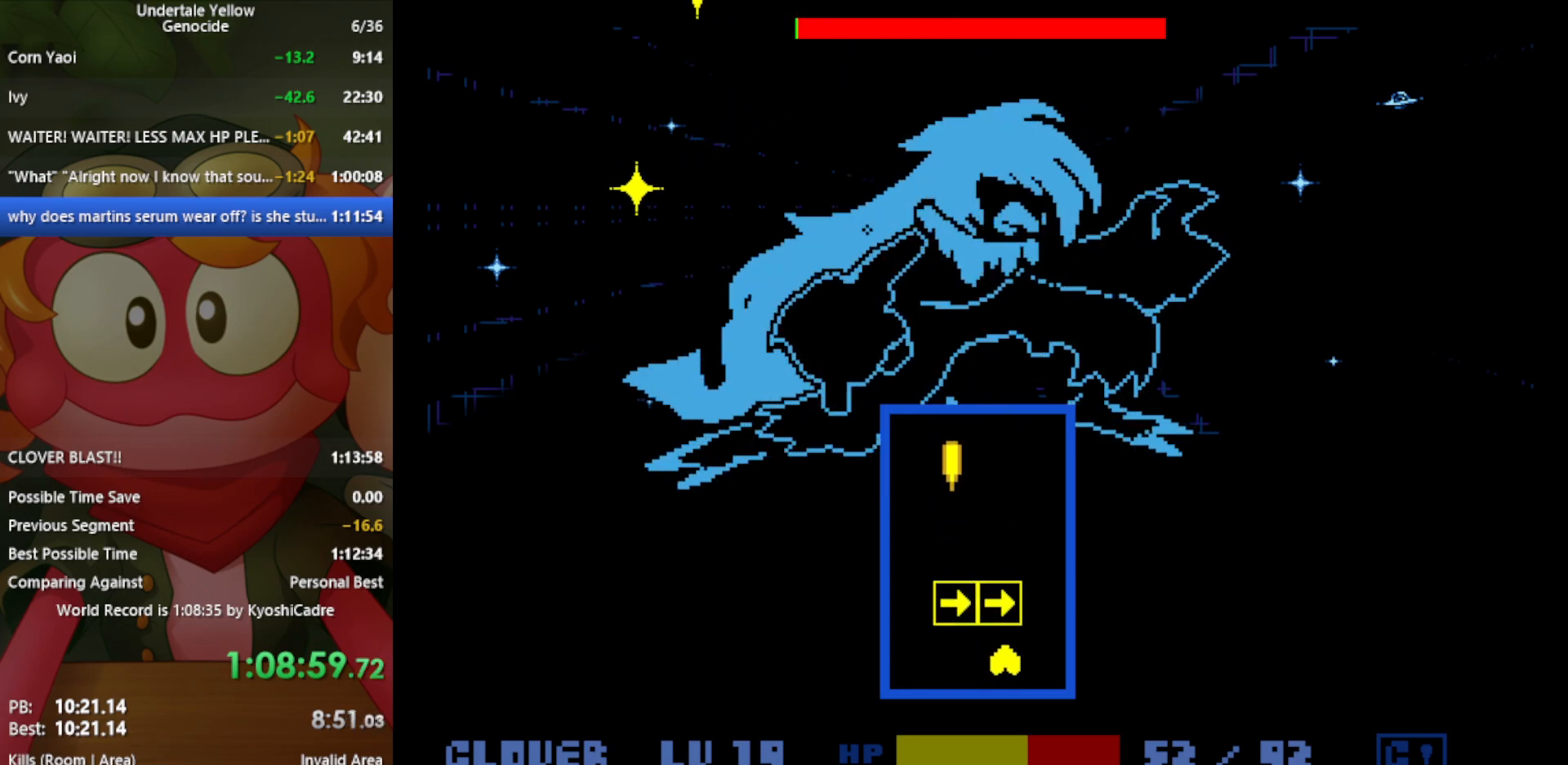
{"keys": ["left"], "events": [[383, "left", "down"], [433, "right", "up"], [483, "up", "up"]]}
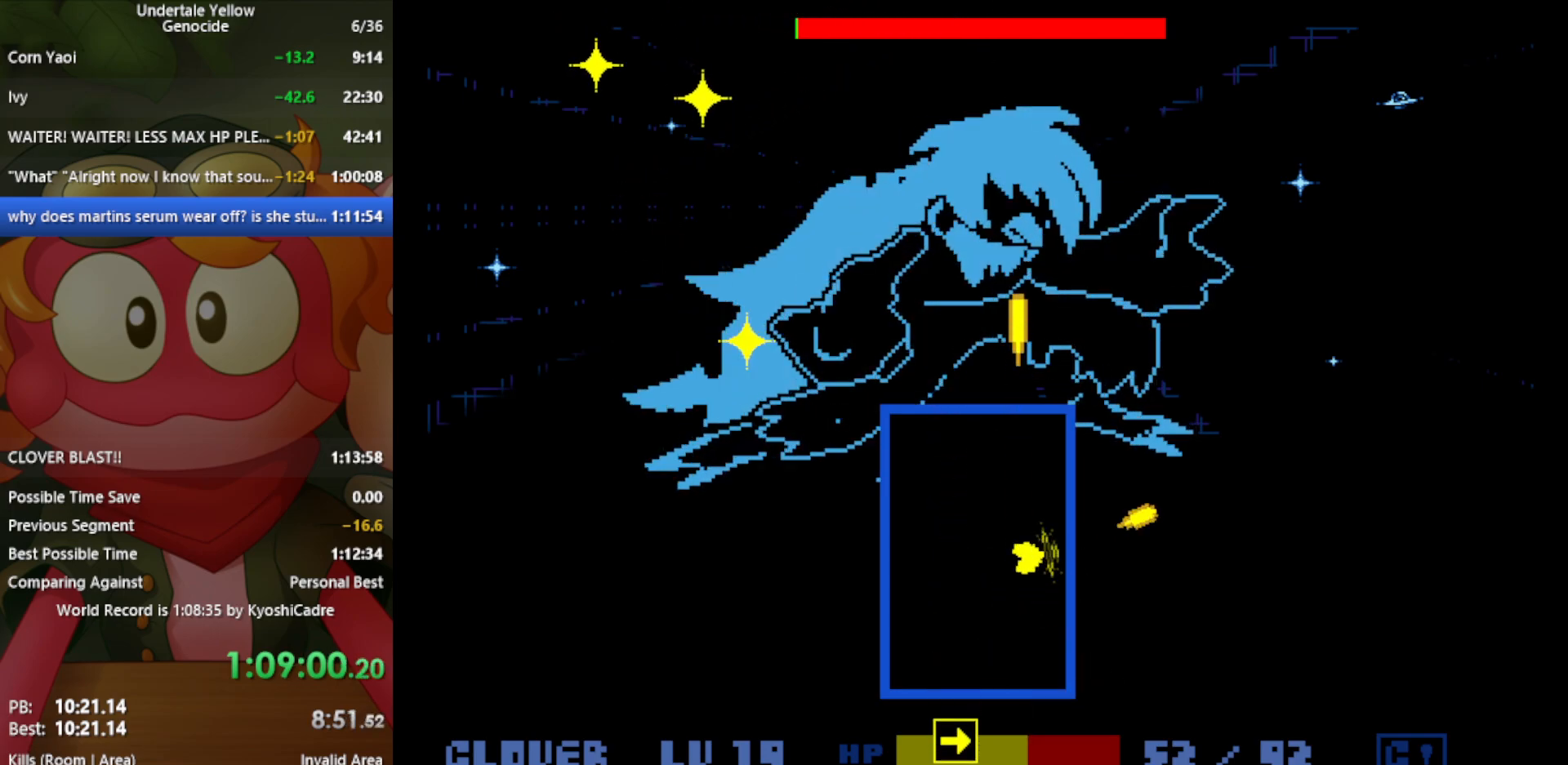
{"keys": ["down", "left"], "events": [[33, "left", "up"], [117, "down", "down"], [217, "left", "down"], [400, "down", "up"], [400, "left", "up"], [483, "down", "down"], [483, "left", "down"]]}
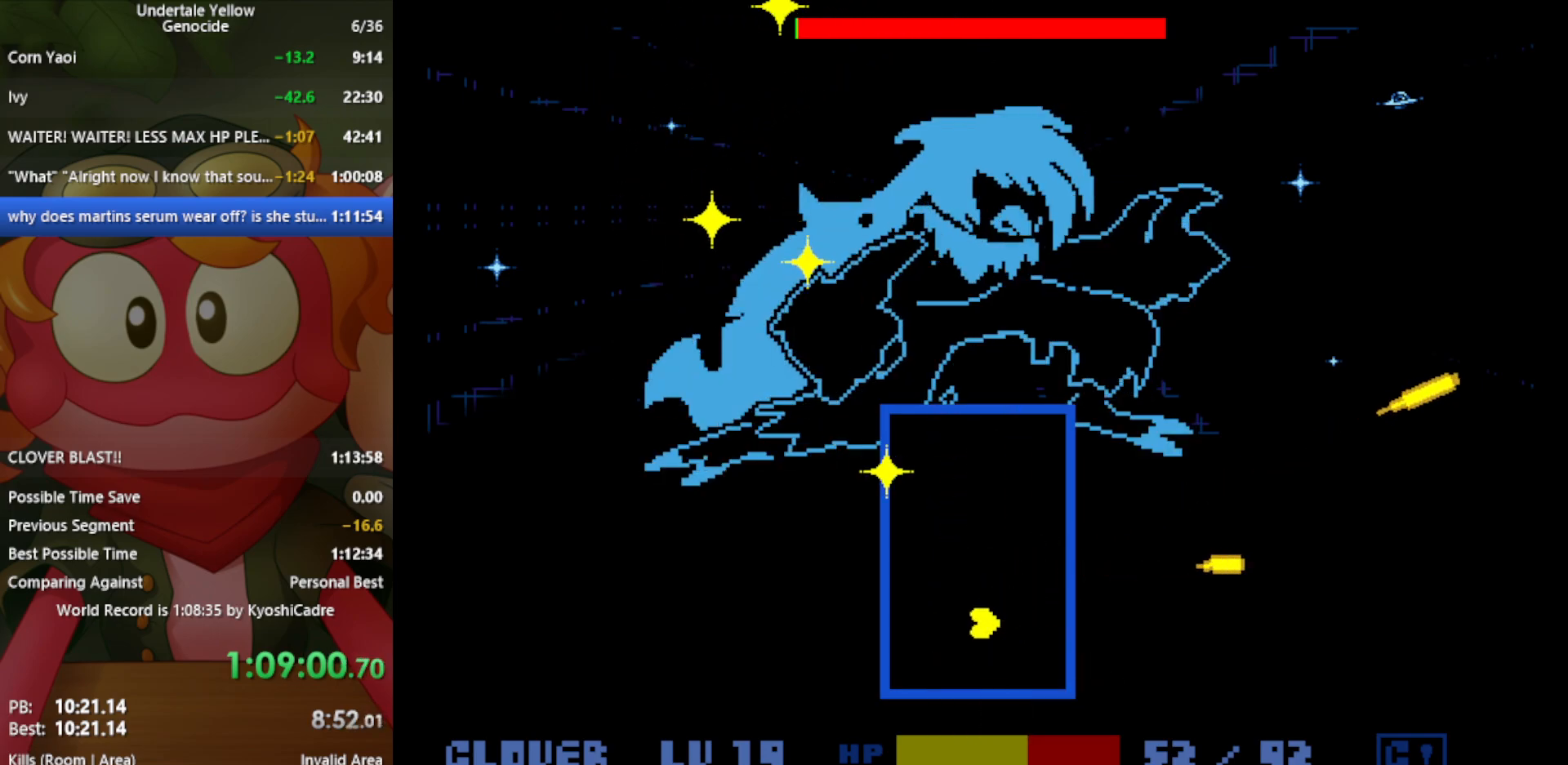
{"keys": ["right", "up"], "events": [[133, "down", "up"], [217, "up", "down"], [450, "left", "up"], [450, "right", "down"]]}
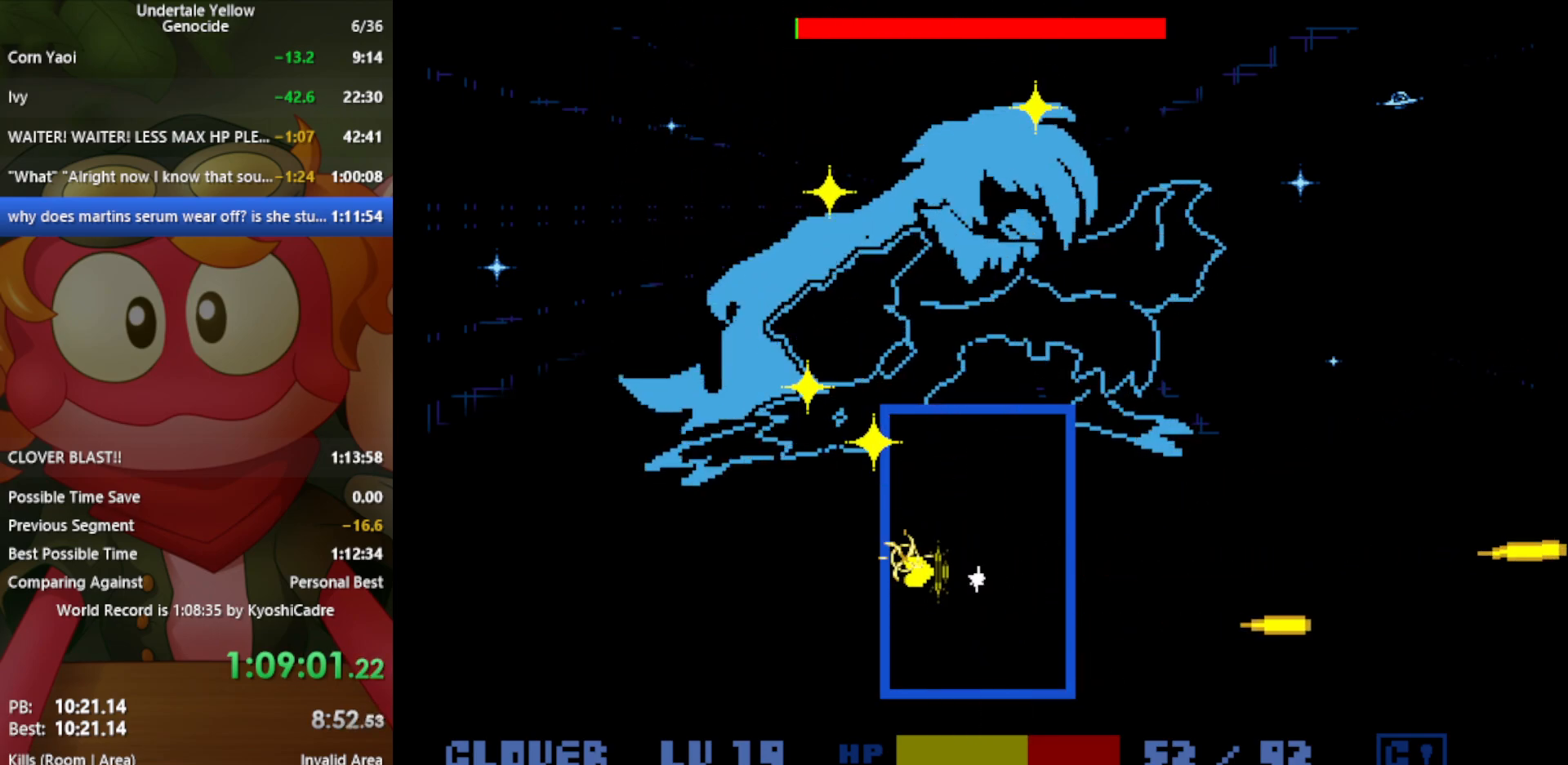
{"keys": ["right", "up"], "events": [[50, "up", "up"], [317, "up", "down"]]}
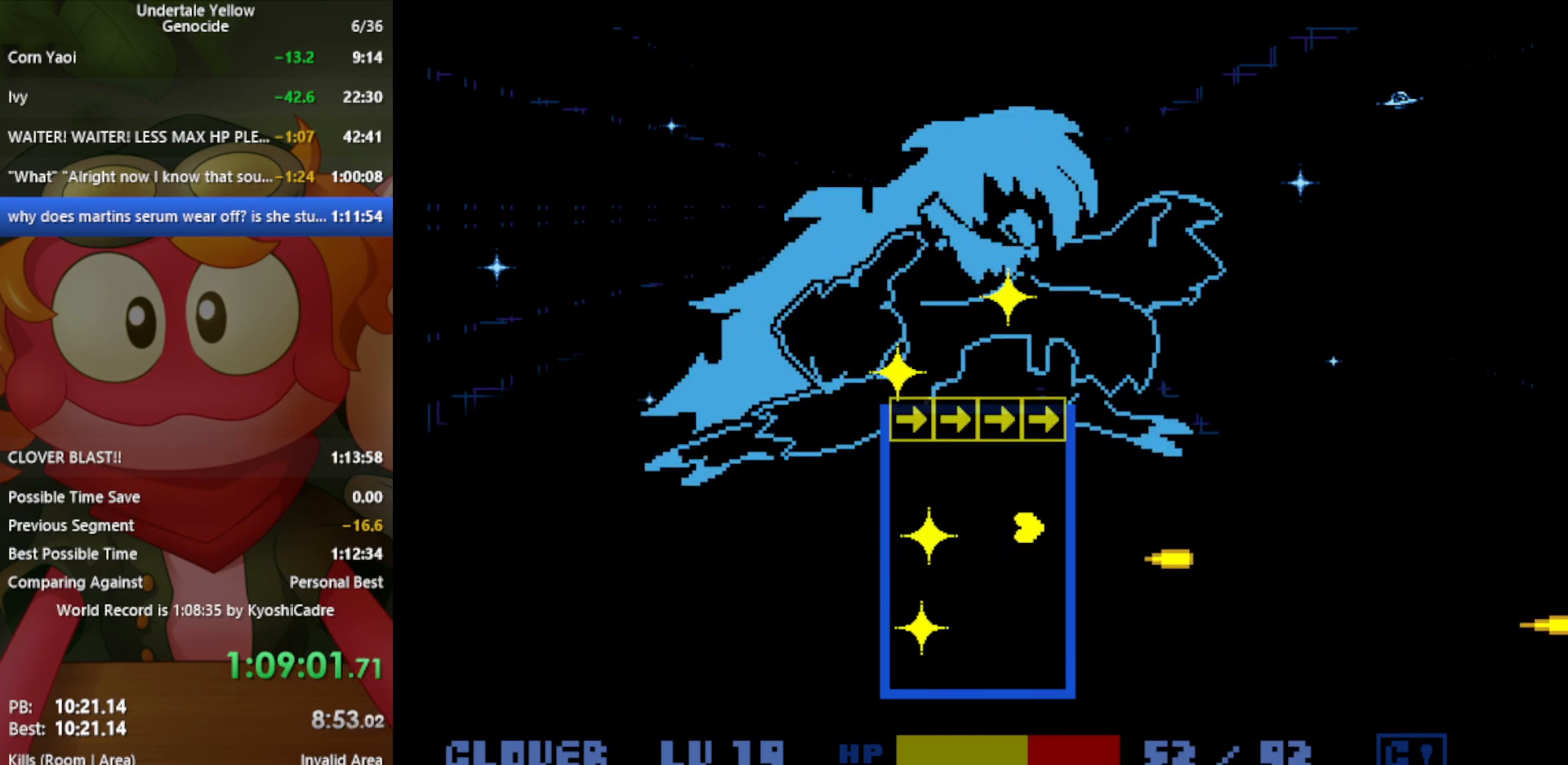
{"keys": ["right", "up"], "events": [[50, "up", "up"], [100, "right", "up"], [183, "right", "down"], [183, "up", "down"]]}
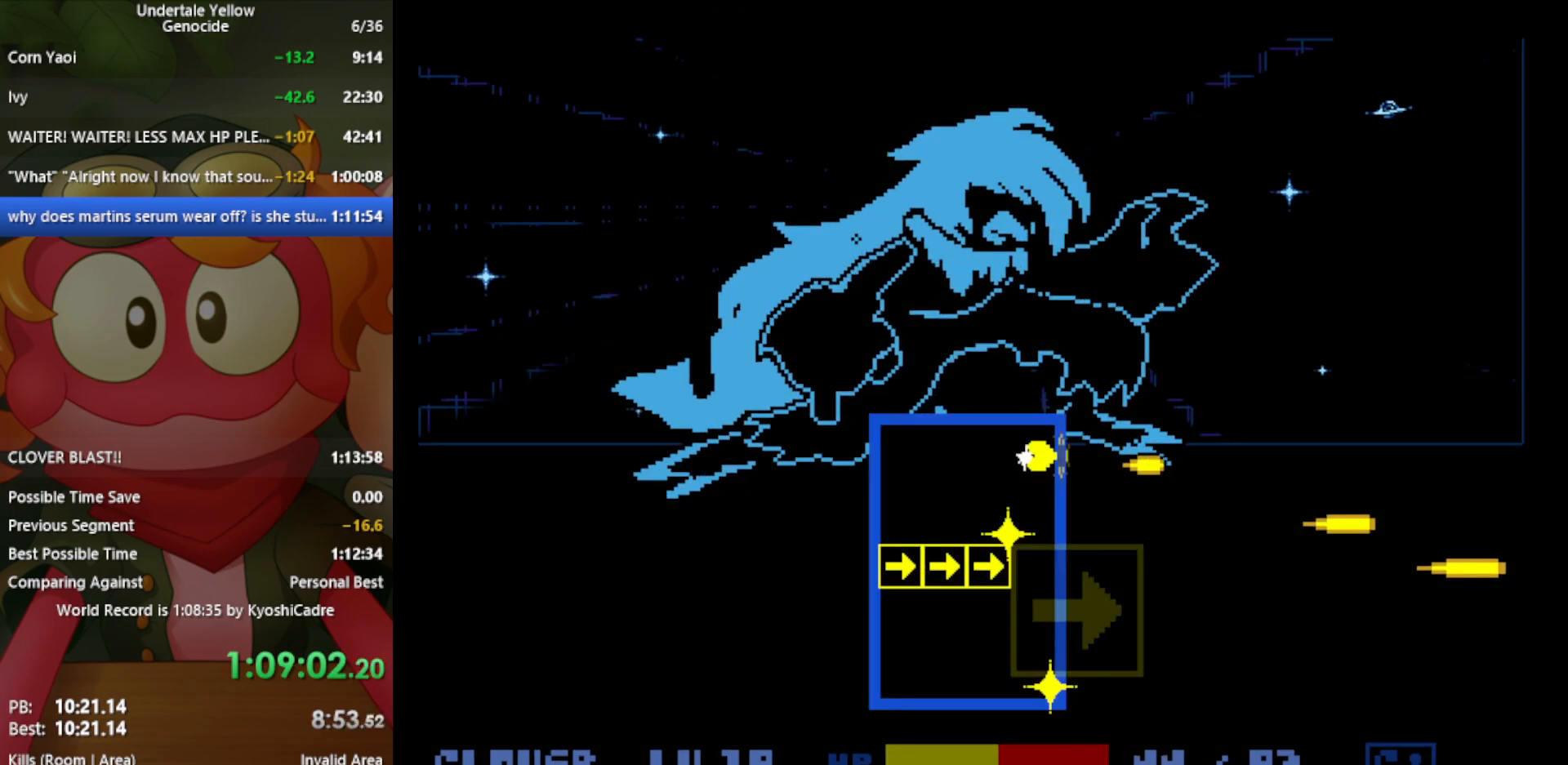
{"keys": ["down", "left"], "events": [[150, "left", "down"], [200, "right", "up"], [233, "up", "up"], [383, "down", "down"]]}
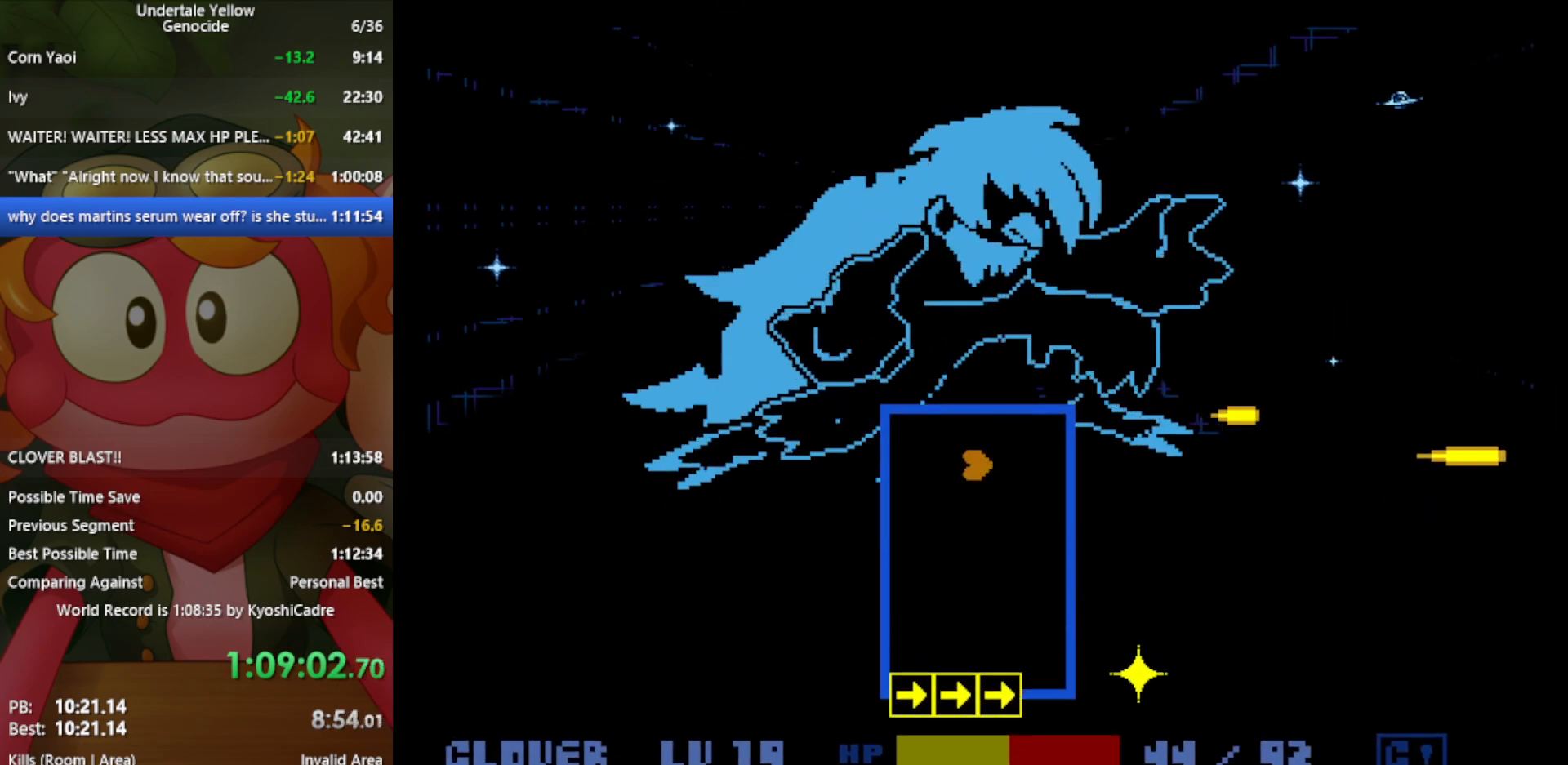
{"keys": [], "events": [[350, "left", "up"], [383, "down", "up"]]}
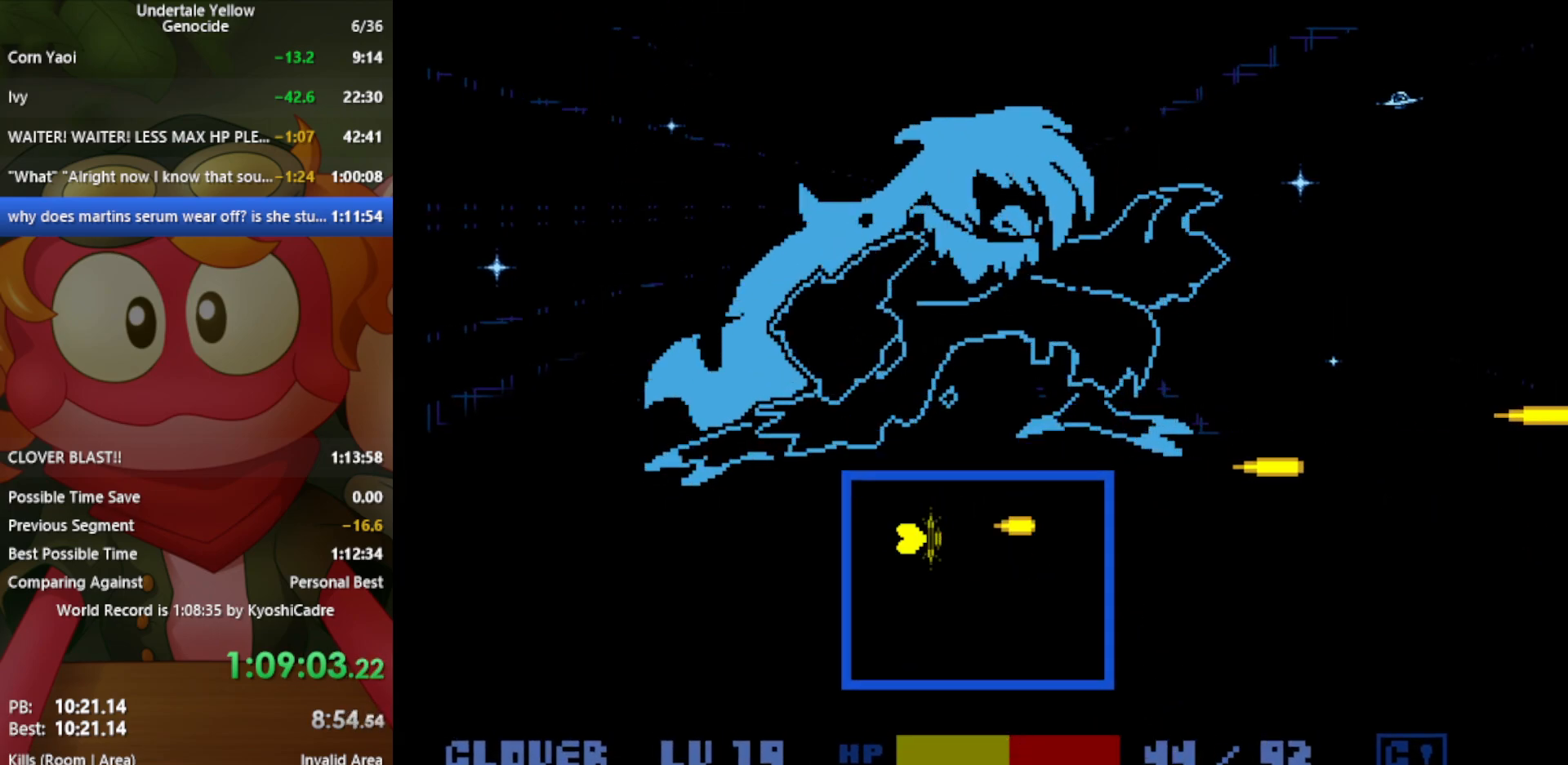
{"keys": [], "events": [[117, "down", "down"], [267, "down", "up"], [350, "down", "down"], [450, "down", "up"]]}
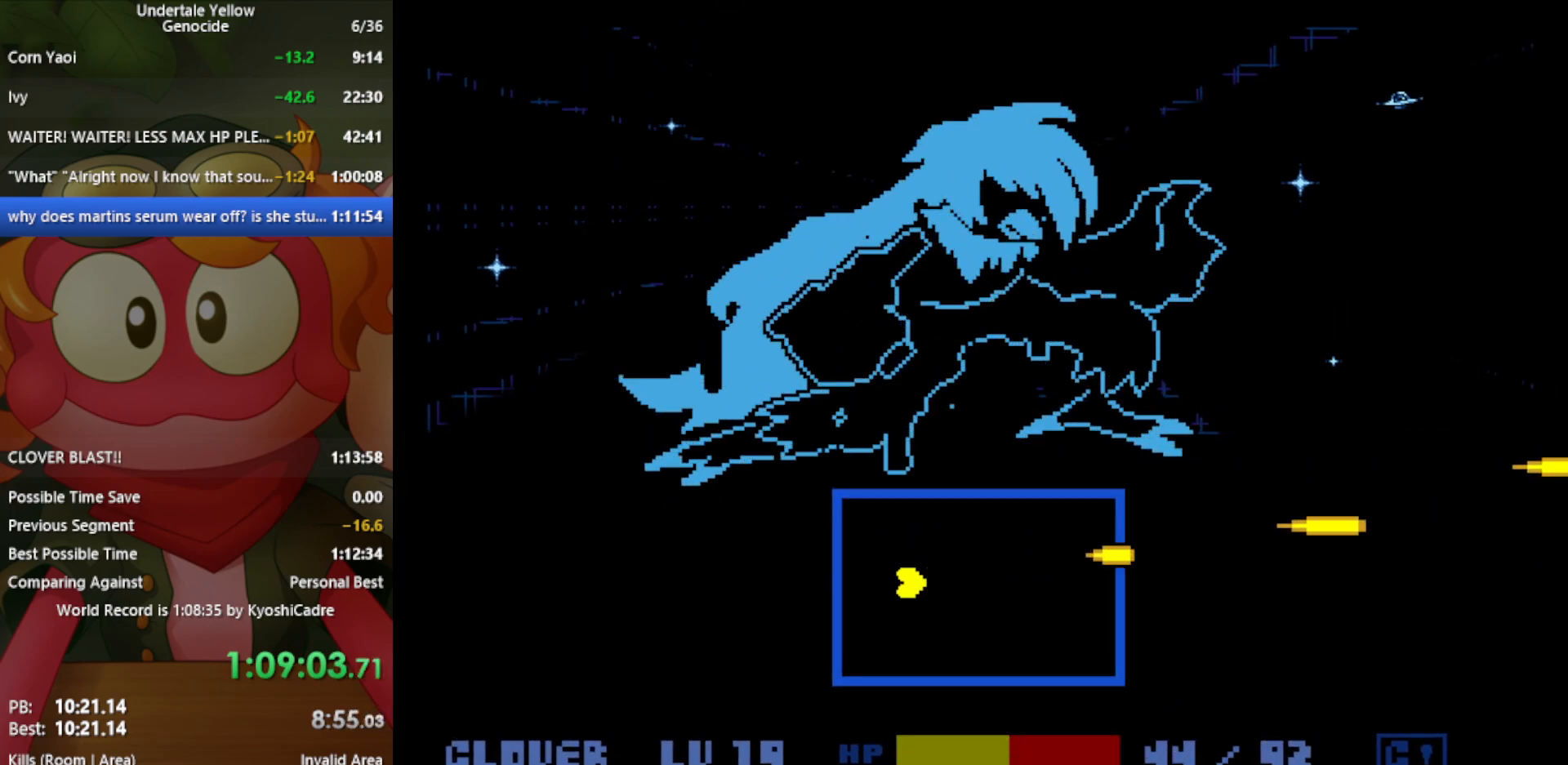
{"keys": [], "events": [[33, "down", "down"], [133, "down", "up"]]}
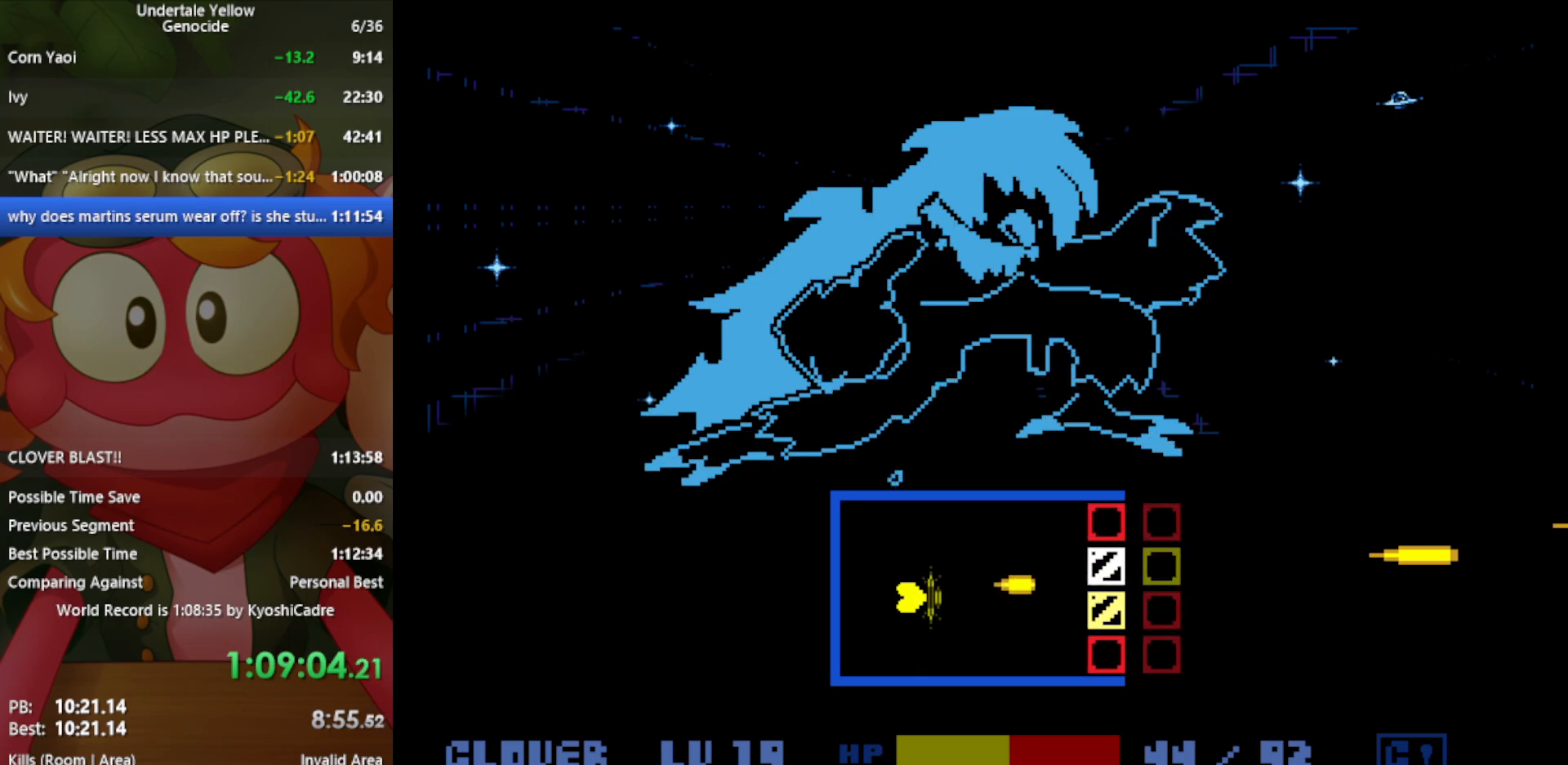
{"keys": ["up"], "events": [[183, "left", "down"], [283, "left", "up"], [283, "up", "down"], [367, "up", "up"], [417, "right", "down"], [467, "right", "up"], [467, "up", "down"]]}
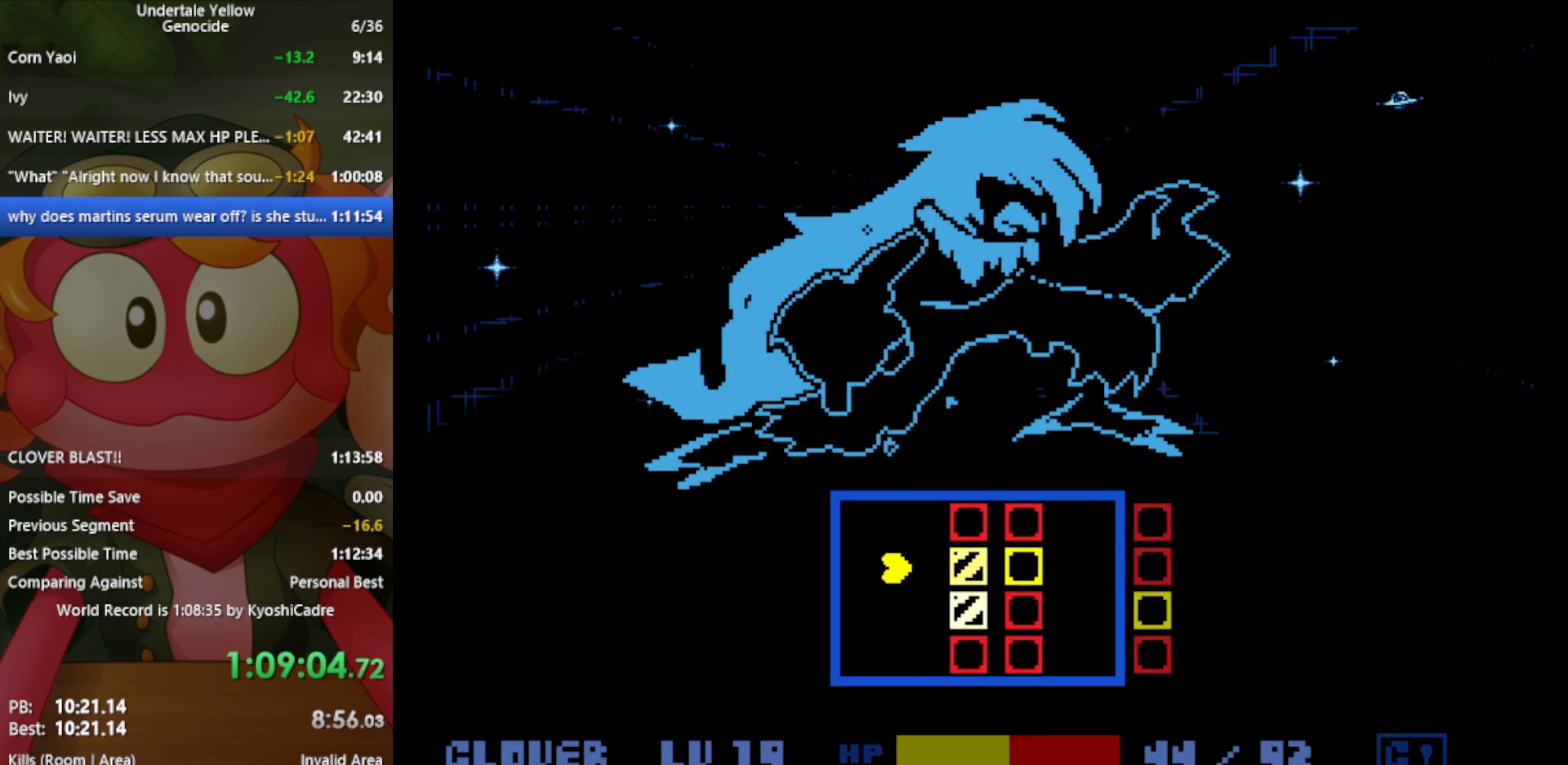
{"keys": ["down", "left"], "events": [[100, "right", "down"], [100, "up", "up"], [100, "x", "down"], [200, "x", "up"], [383, "down", "down"], [433, "left", "down"], [433, "right", "up"]]}
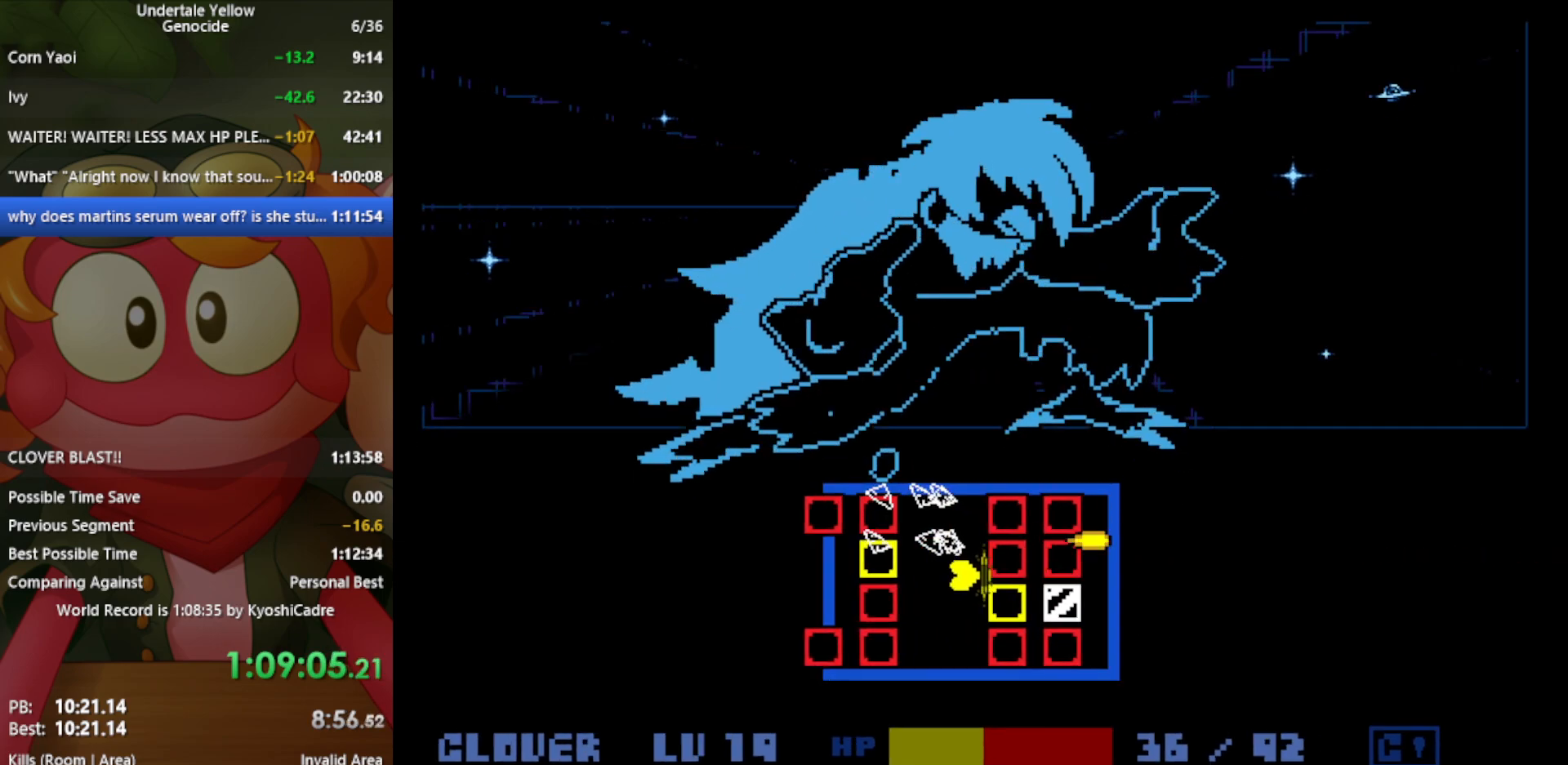
{"keys": ["left", "up"], "events": [[167, "down", "up"], [200, "left", "up"], [200, "right", "down"], [250, "x", "down"], [383, "x", "up"], [483, "left", "down"], [483, "right", "up"], [483, "up", "down"]]}
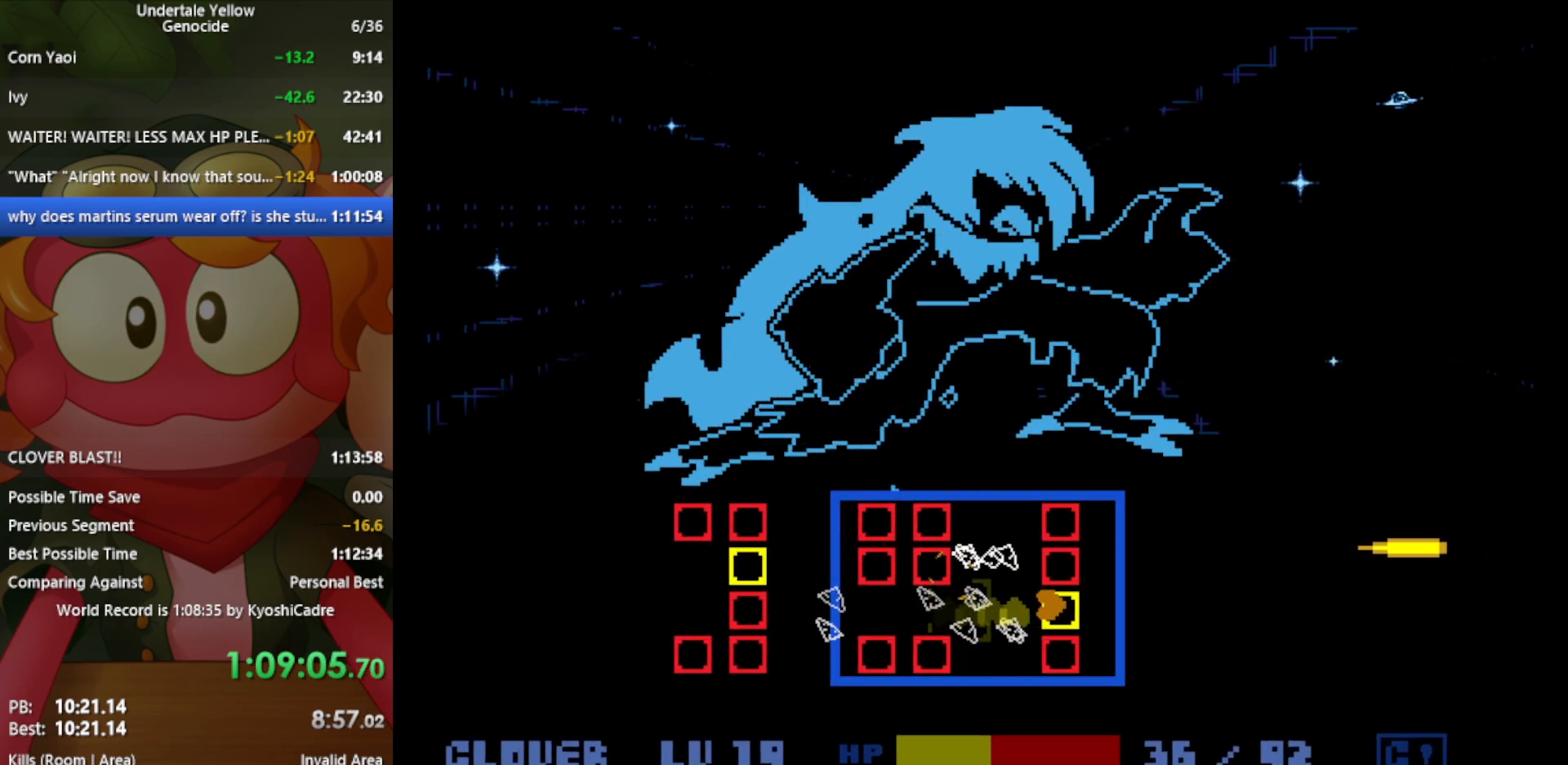
{"keys": ["right"], "events": [[217, "up", "up"], [383, "left", "up"], [383, "right", "down"]]}
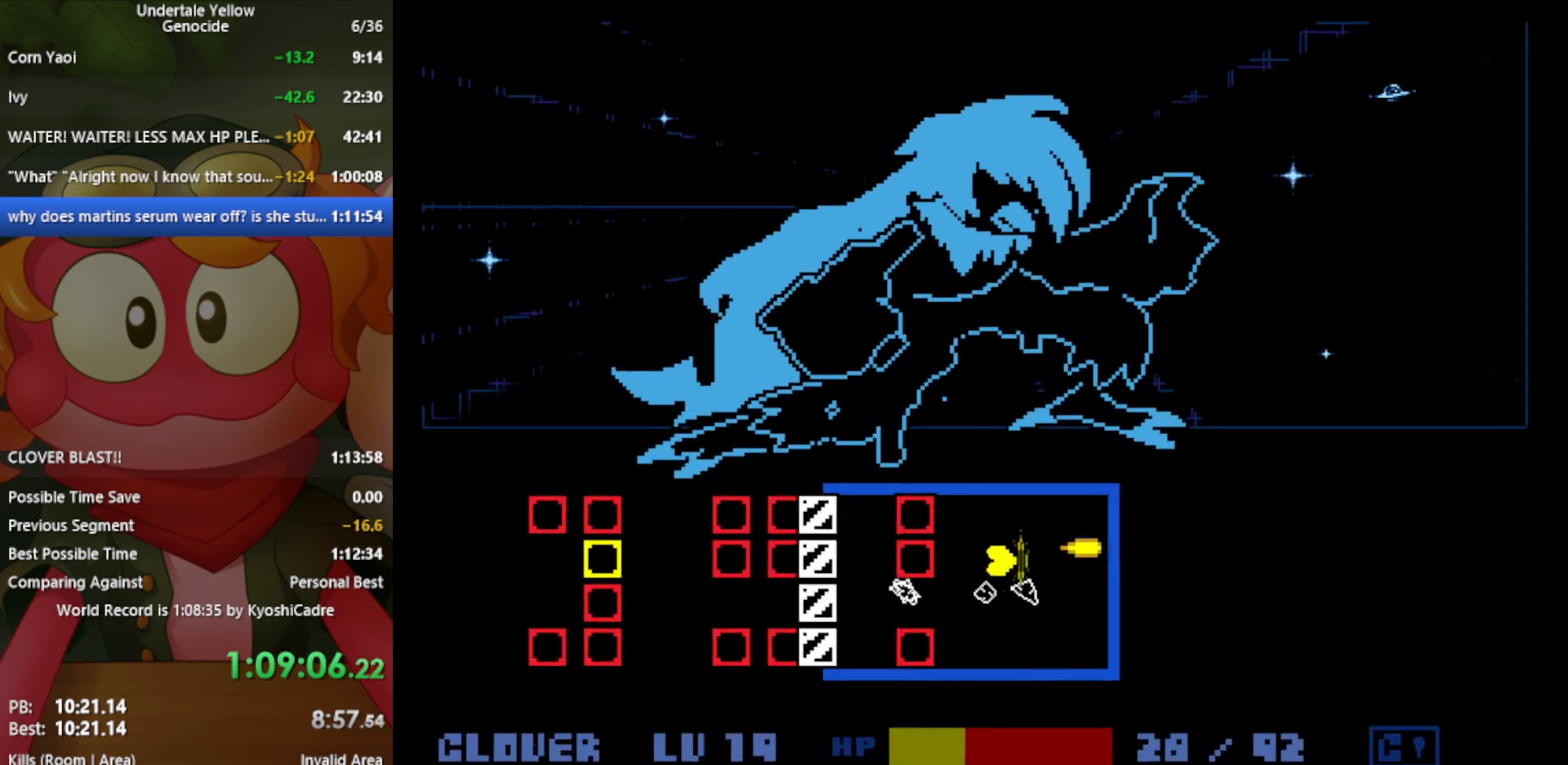
{"keys": ["left", "x"], "events": [[167, "up", "down"], [267, "left", "down"], [267, "right", "up"], [267, "up", "up"], [400, "x", "down"]]}
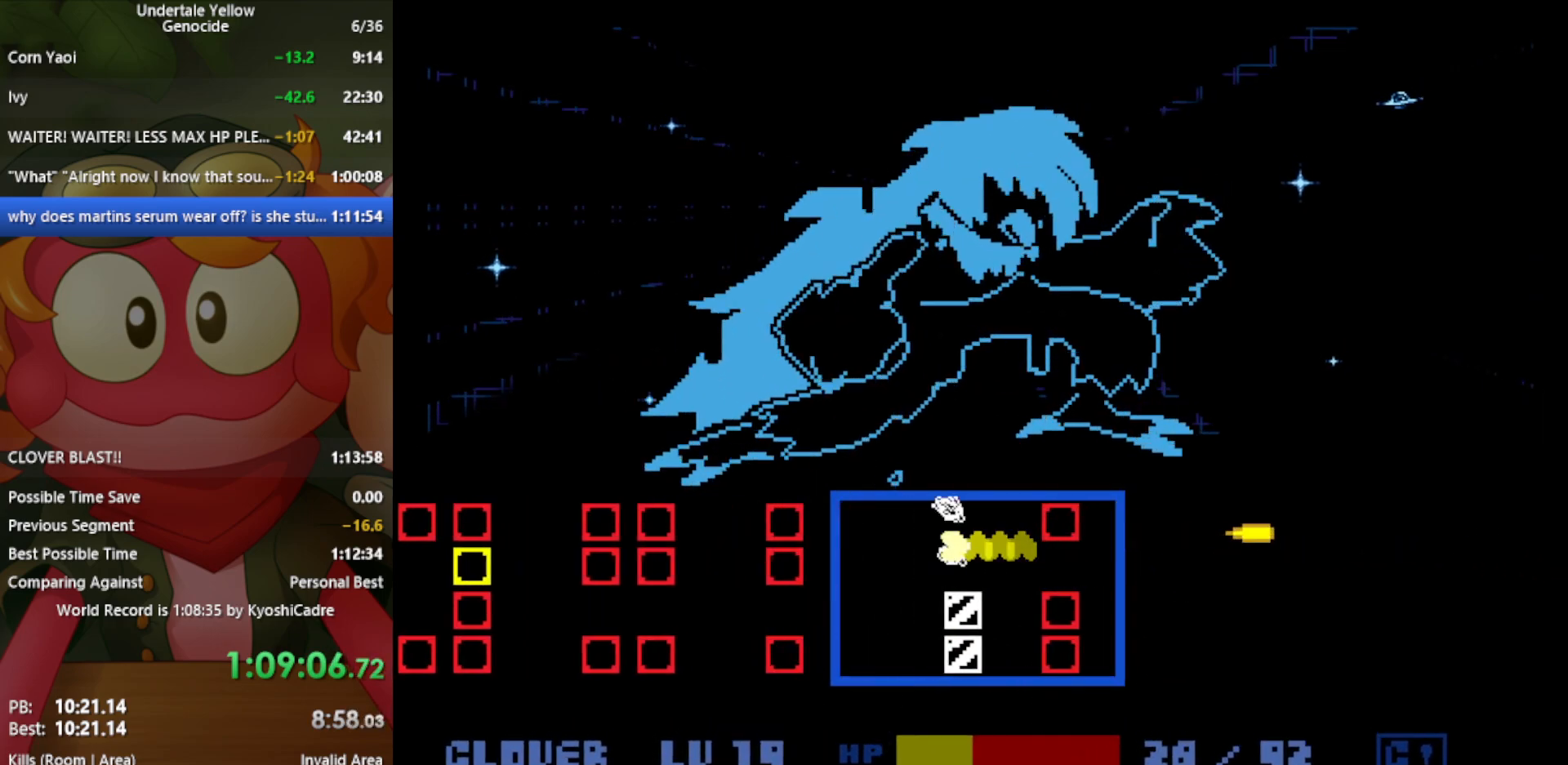
{"keys": ["right", "up"], "events": [[33, "x", "up"], [133, "down", "down"], [267, "left", "up"], [317, "down", "up"], [317, "right", "down"], [500, "up", "down"]]}
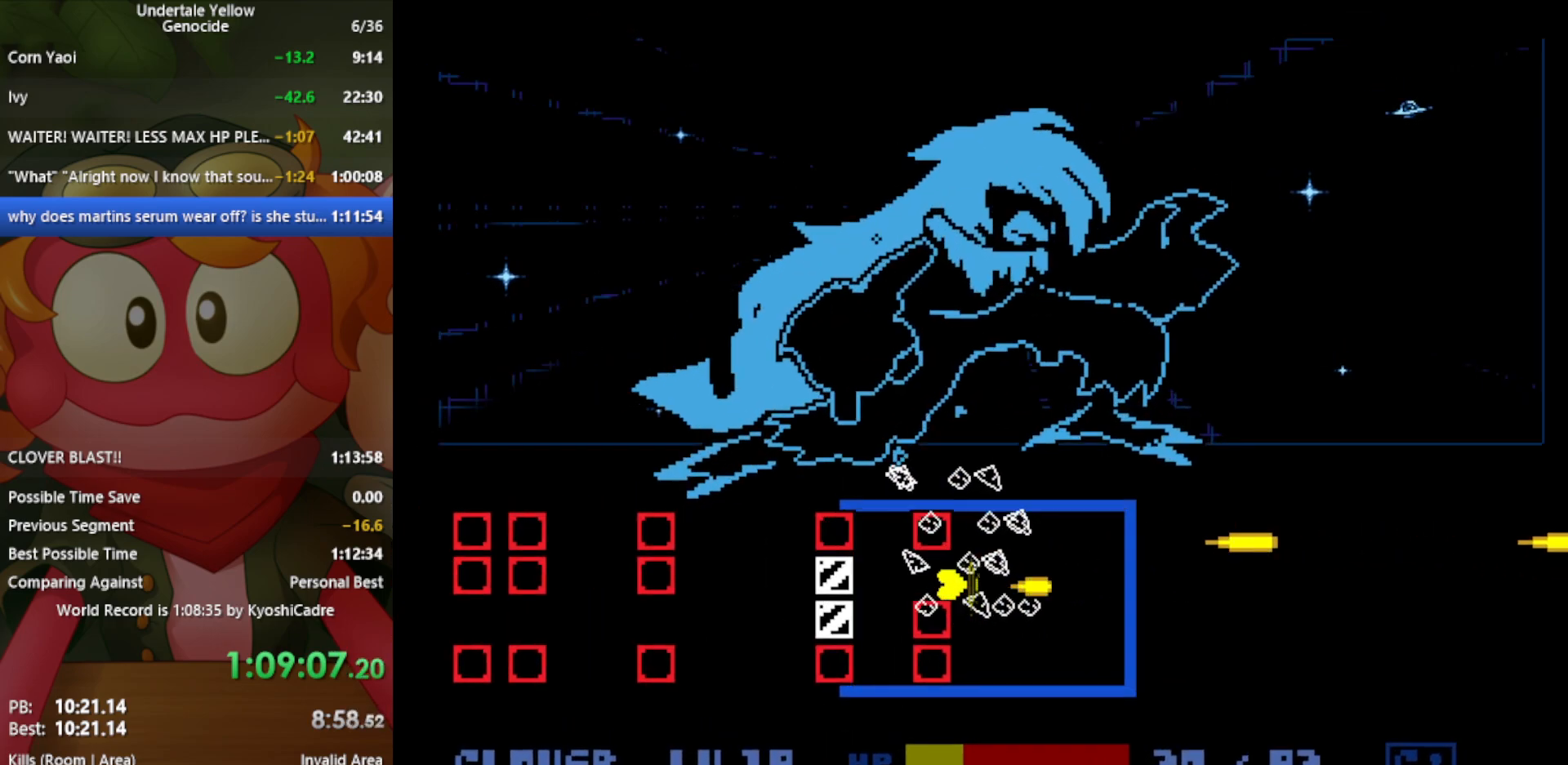
{"keys": ["left", "x"], "events": [[133, "up", "up"], [267, "down", "down"], [267, "left", "down"], [267, "right", "up"], [417, "down", "up"], [467, "x", "down"]]}
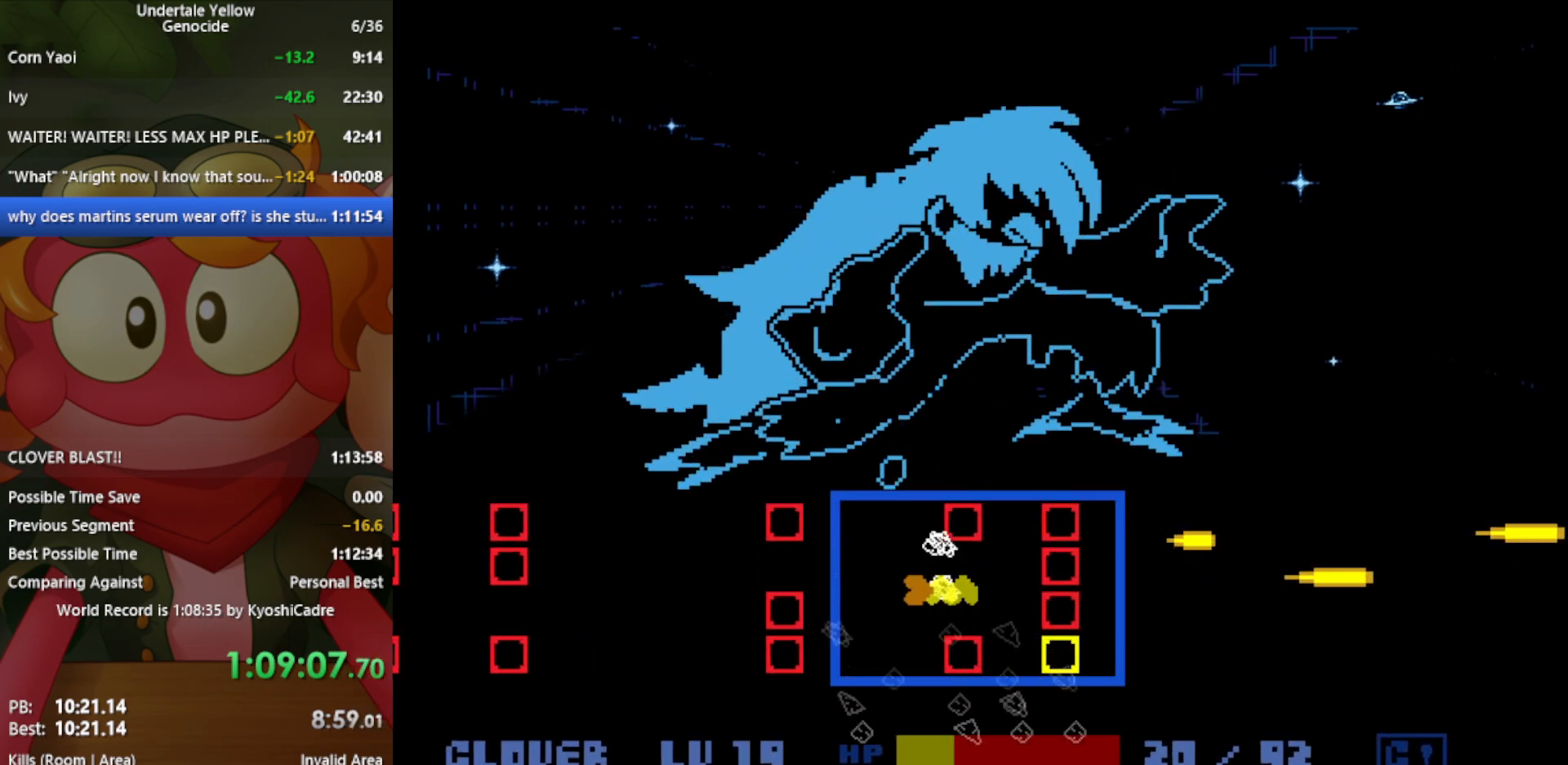
{"keys": ["right"], "events": [[50, "x", "up"], [150, "down", "down"], [283, "left", "up"], [367, "right", "down"], [467, "down", "up"]]}